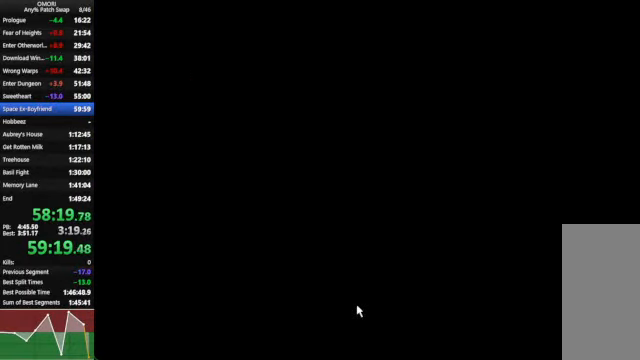
Gameplay with keyboard; each line is a JSON object with the keys held at the frame after it. "events" lists presses ("down") and releases ("up") of "a", "c", "ctrl_l", "ctrl_r", "down", "left", "return", "right", "shift_l", "shift_r", "space", "up", "x" and "z" between this image and that frame as [ms after this image, input, new state], when the widget could be followed in between. No other keys are recorded. Mouse input is not recorded.
{"keys": ["x"], "events": []}
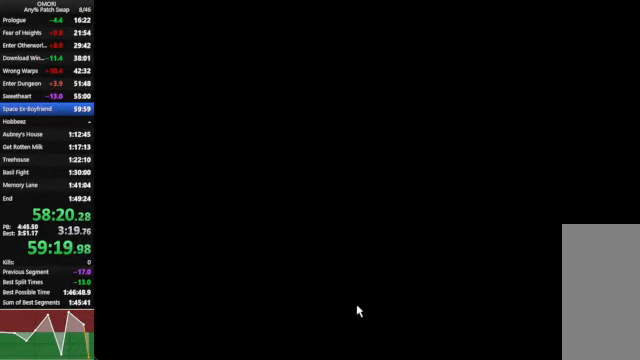
{"keys": ["x"], "events": []}
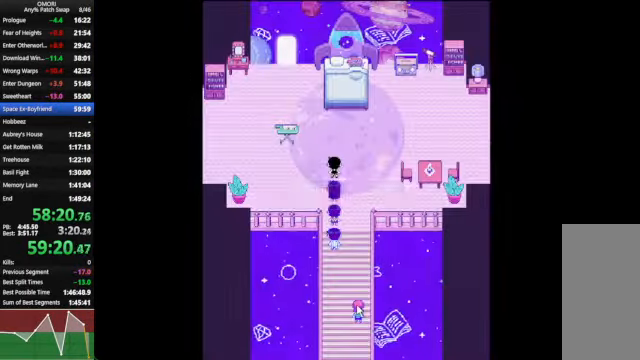
{"keys": ["x"], "events": []}
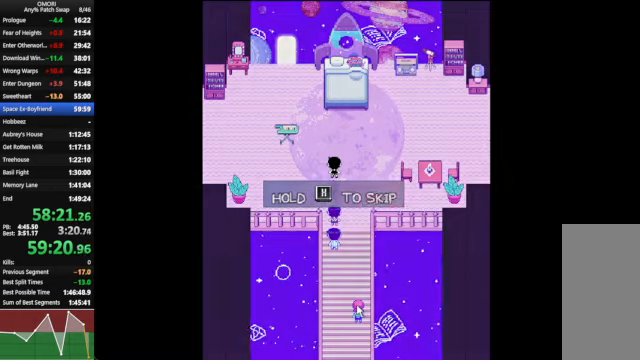
{"keys": [], "events": [[366, "x", "up"]]}
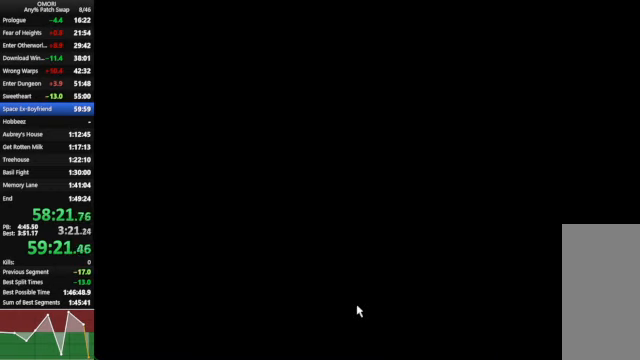
{"keys": ["space", "z"], "events": [[33, "space", "down"], [33, "z", "down"], [233, "z", "up"], [500, "z", "down"]]}
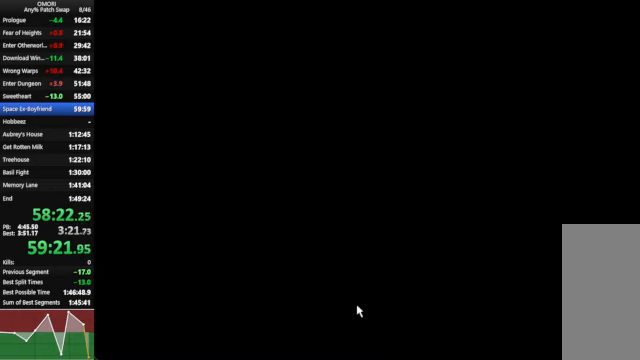
{"keys": ["space"], "events": [[266, "z", "up"], [333, "z", "down"], [366, "z", "up"], [466, "z", "down"], [500, "z", "up"]]}
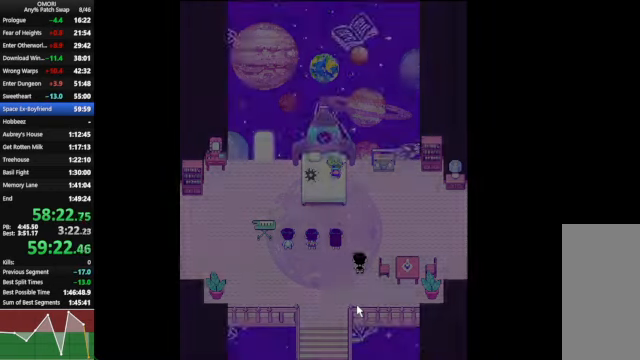
{"keys": ["space", "z"], "events": [[33, "z", "down"], [266, "z", "up"], [466, "z", "down"]]}
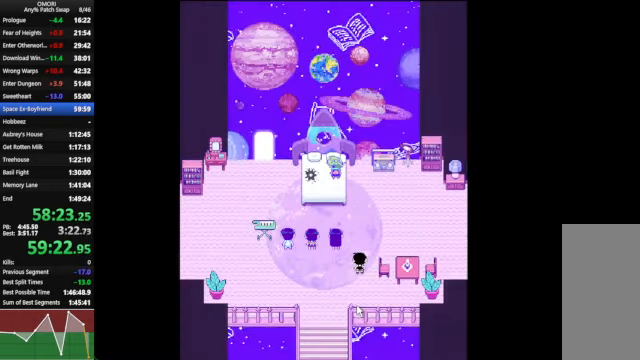
{"keys": ["space"], "events": [[266, "z", "up"]]}
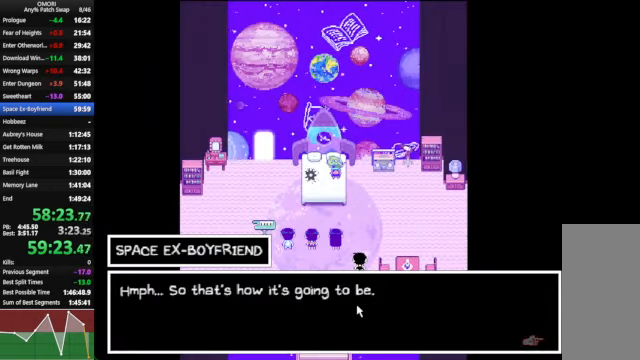
{"keys": ["space"], "events": [[100, "z", "down"], [166, "z", "up"], [200, "z", "down"], [266, "z", "up"]]}
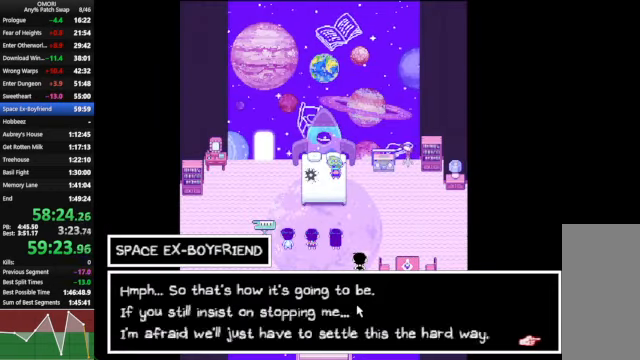
{"keys": ["space"], "events": [[33, "z", "down"], [100, "z", "up"], [133, "z", "down"], [166, "z", "up"], [200, "z", "down"], [300, "z", "up"]]}
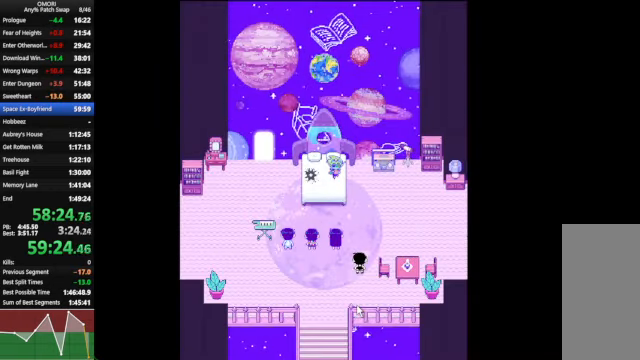
{"keys": ["space"], "events": [[66, "z", "down"], [333, "z", "up"]]}
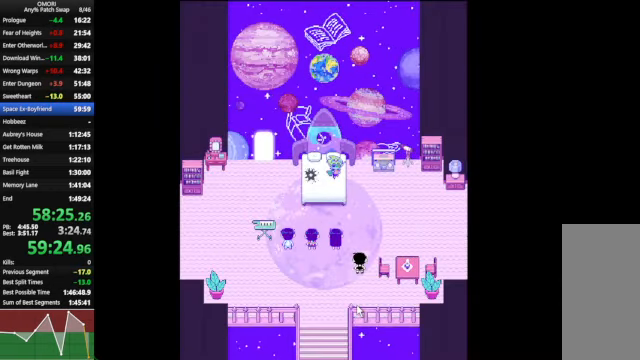
{"keys": ["space"], "events": [[33, "z", "down"], [266, "z", "up"]]}
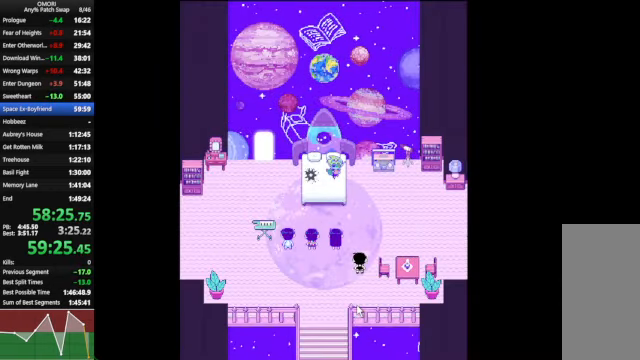
{"keys": ["space"], "events": [[66, "z", "down"], [266, "z", "up"]]}
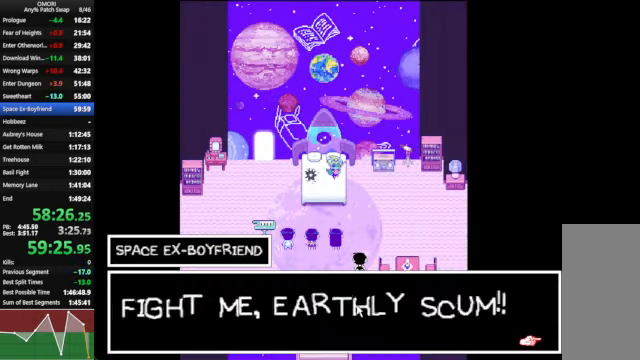
{"keys": [], "events": [[133, "z", "down"], [200, "space", "up"], [200, "z", "up"]]}
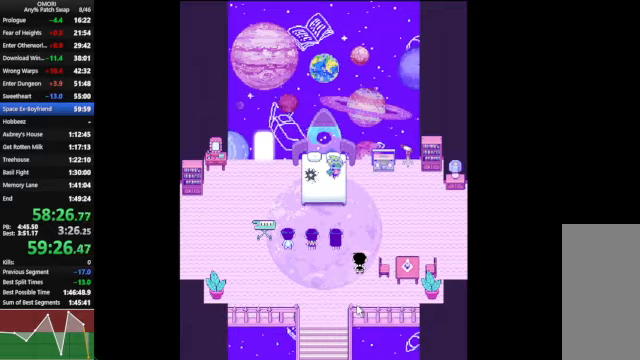
{"keys": [], "events": []}
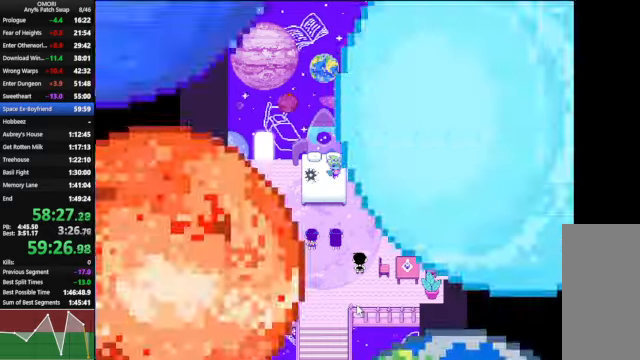
{"keys": [], "events": []}
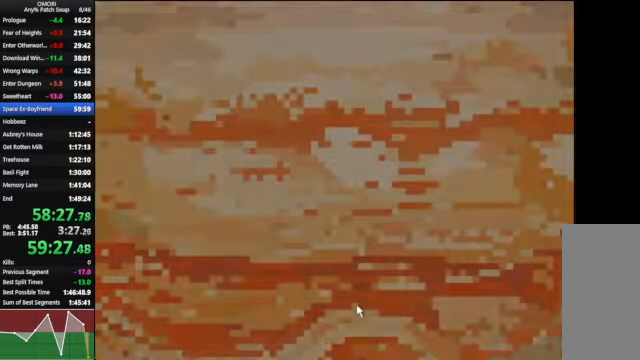
{"keys": [], "events": []}
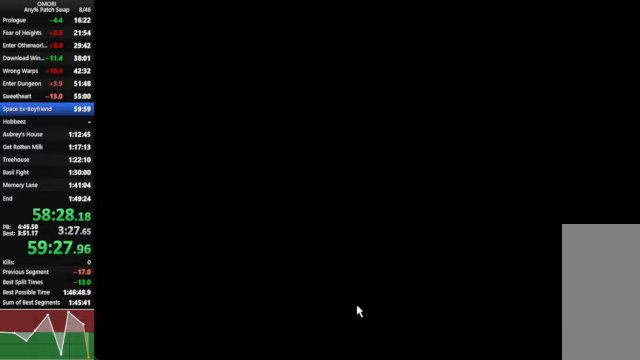
{"keys": [], "events": []}
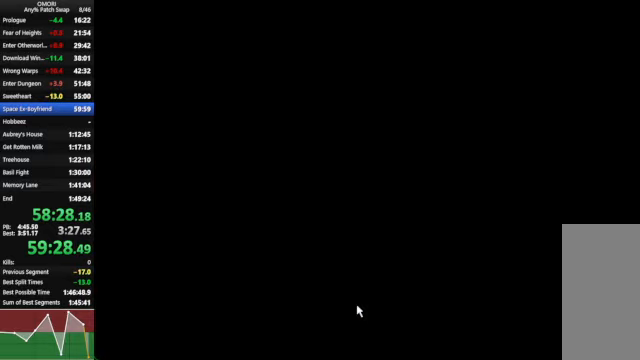
{"keys": [], "events": []}
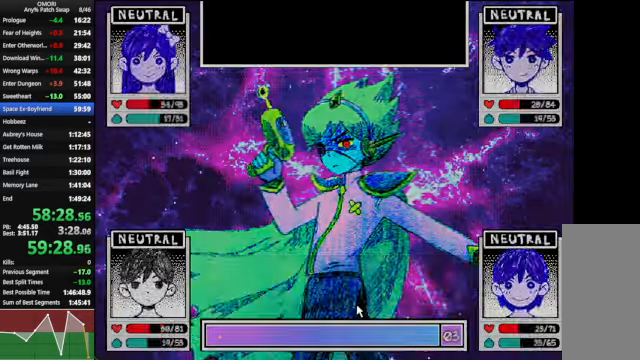
{"keys": ["z"], "events": [[500, "z", "down"]]}
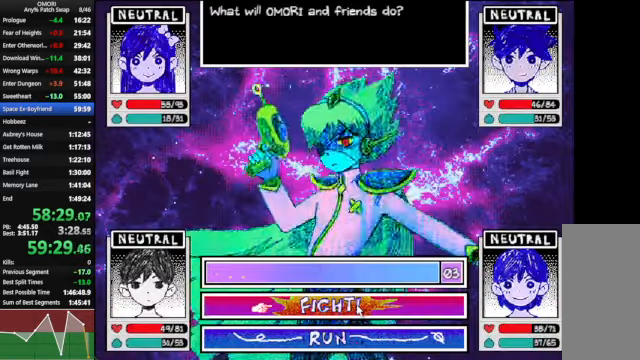
{"keys": [], "events": [[67, "z", "up"], [100, "right", "down"], [167, "right", "up"], [234, "z", "down"], [300, "z", "up"], [400, "z", "down"], [500, "z", "up"]]}
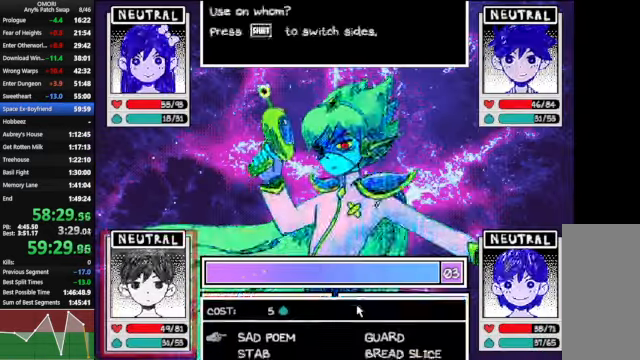
{"keys": [], "events": [[67, "shift_l", "down"], [100, "z", "down"], [200, "shift_l", "up"], [200, "x", "down"], [234, "z", "up"], [300, "x", "up"], [334, "right", "down"], [467, "right", "up"]]}
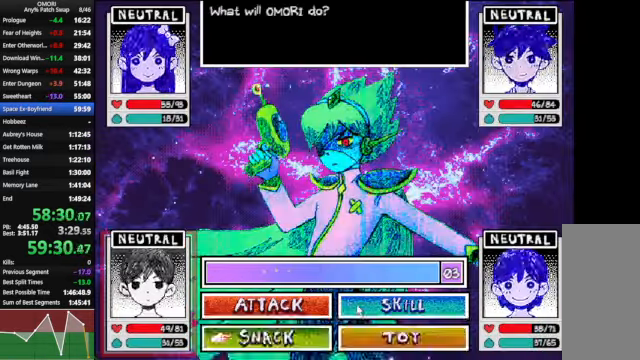
{"keys": [], "events": [[134, "z", "down"], [200, "z", "up"], [300, "z", "down"], [367, "z", "up"]]}
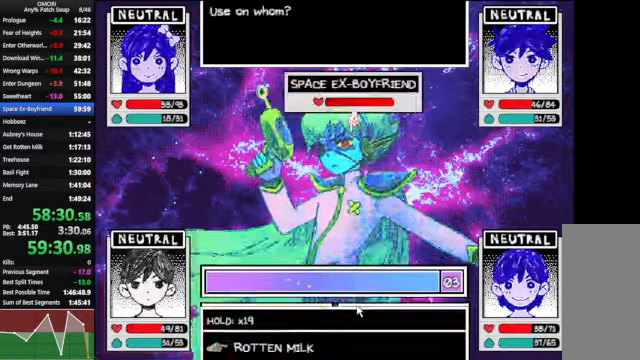
{"keys": ["right"], "events": [[34, "z", "down"], [67, "z", "up"], [234, "z", "down"], [300, "z", "up"], [400, "z", "down"], [434, "z", "up"], [500, "right", "down"]]}
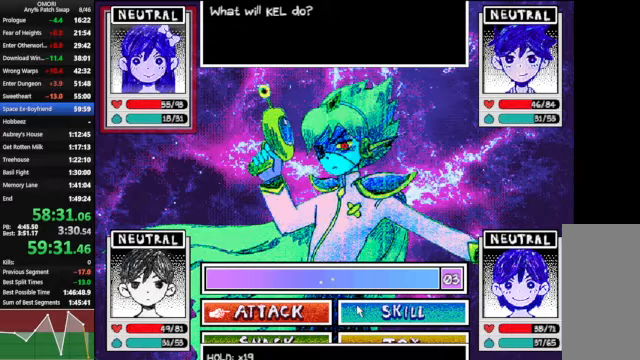
{"keys": ["shift_l", "x"], "events": [[67, "right", "up"], [133, "z", "down"], [167, "z", "up"], [233, "z", "down"], [333, "z", "up"], [400, "shift_l", "down"], [433, "z", "down"], [500, "x", "down"], [500, "z", "up"]]}
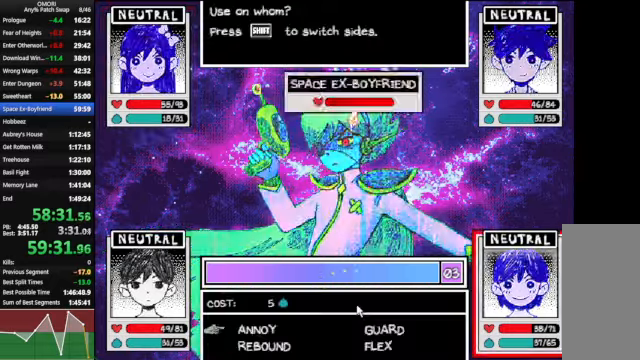
{"keys": [], "events": [[33, "shift_l", "up"], [133, "right", "down"], [133, "x", "up"], [200, "right", "up"], [267, "z", "down"], [333, "z", "up"], [400, "z", "down"], [500, "z", "up"]]}
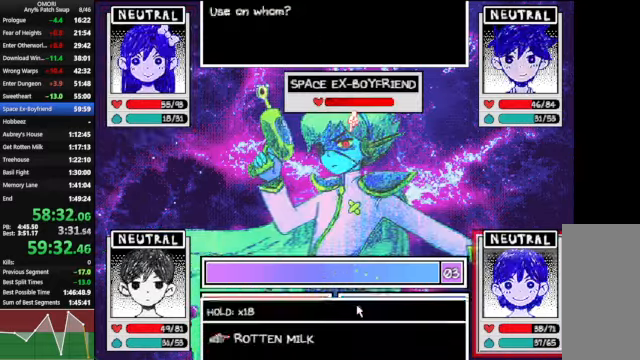
{"keys": [], "events": [[67, "z", "down"], [133, "z", "up"], [267, "z", "down"], [300, "z", "up"], [400, "z", "down"], [500, "z", "up"]]}
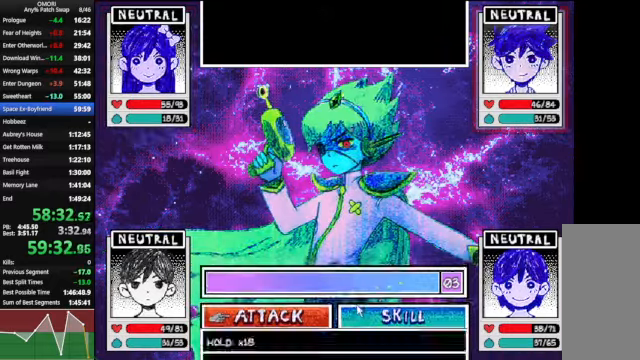
{"keys": [], "events": [[67, "z", "down"], [167, "z", "up"]]}
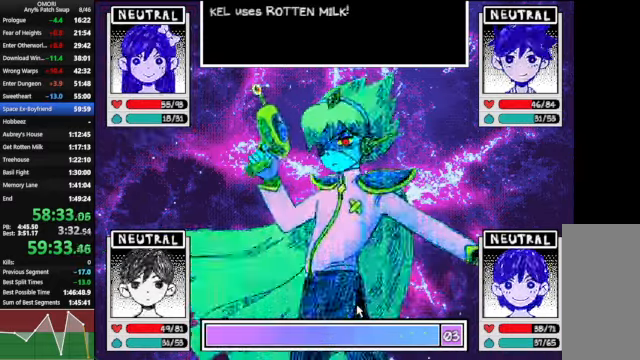
{"keys": [], "events": []}
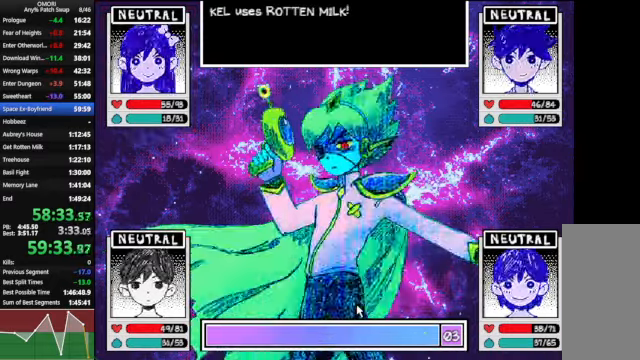
{"keys": [], "events": []}